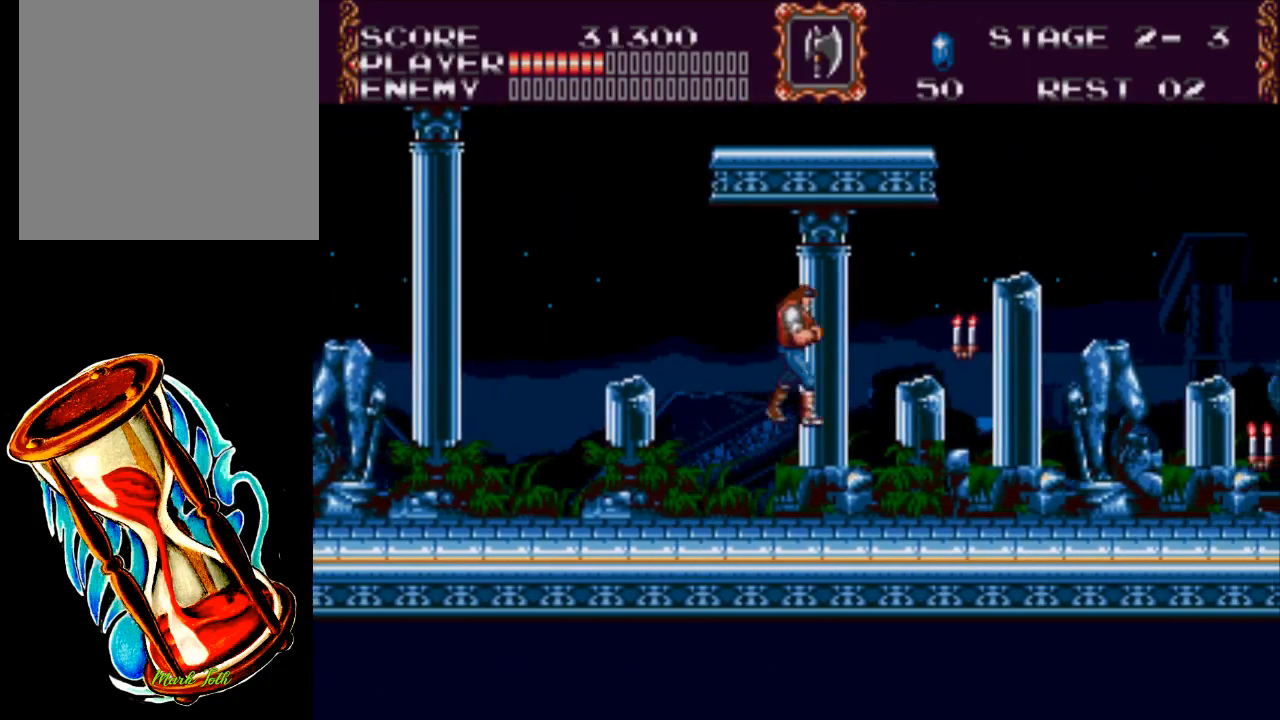
Gameplay with a controller (Xbox layout); each line is a JSON object with the inputs held at the frame after it. "events" lists button and stick changes between this image and that frame as [ms after this image, input, new state], when the widget could be followed in between. Not read: left_stick right_stick.
{"buttons": ["DPAD_RIGHT"], "events": [[133, "A", "up"], [200, "X", "up"]]}
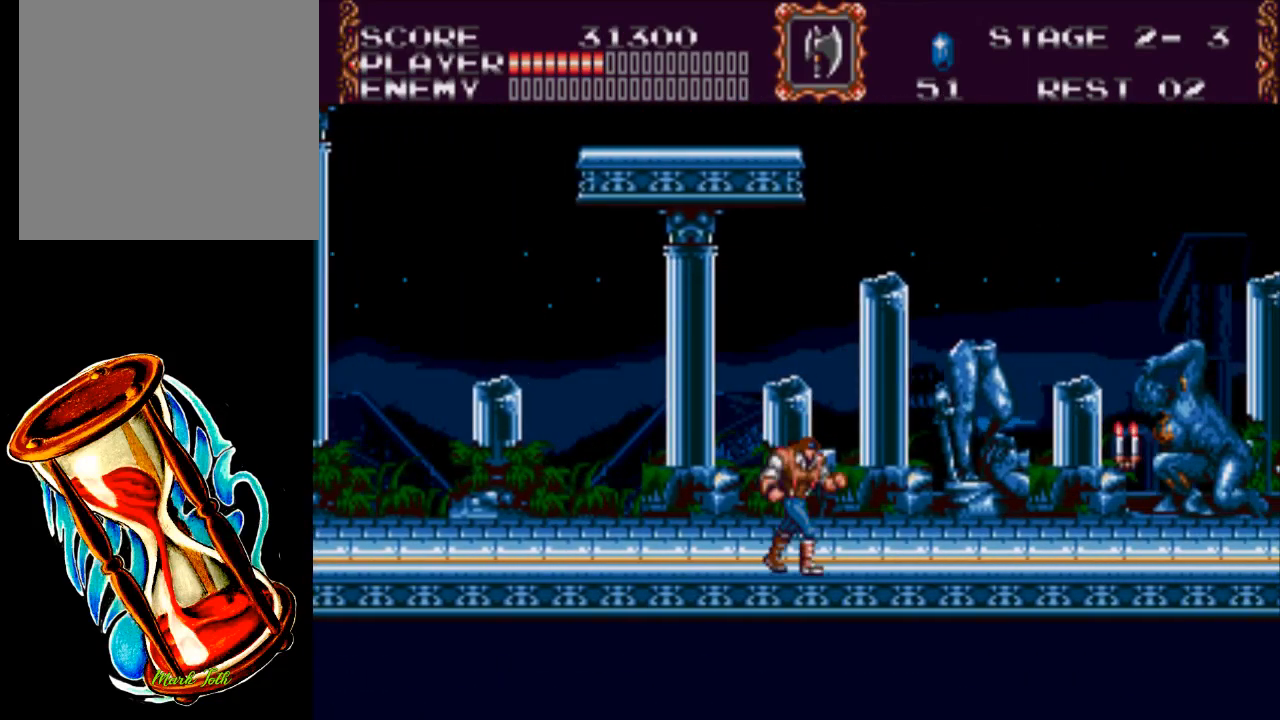
{"buttons": ["A", "DPAD_RIGHT"], "events": [[400, "A", "down"]]}
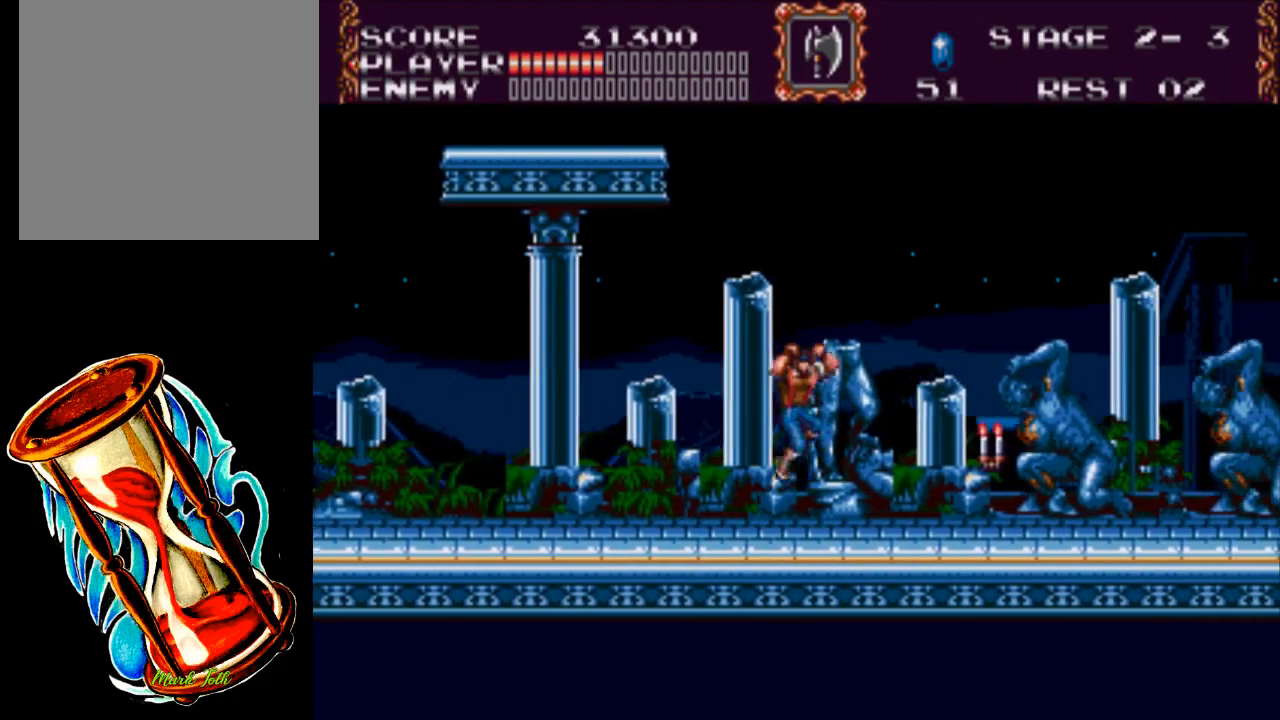
{"buttons": ["DPAD_RIGHT"], "events": [[67, "A", "up"], [167, "DPAD_DOWN", "down"], [167, "X", "down"], [183, "DPAD_RIGHT", "up"], [383, "DPAD_RIGHT", "down"], [450, "X", "up"], [483, "DPAD_DOWN", "up"]]}
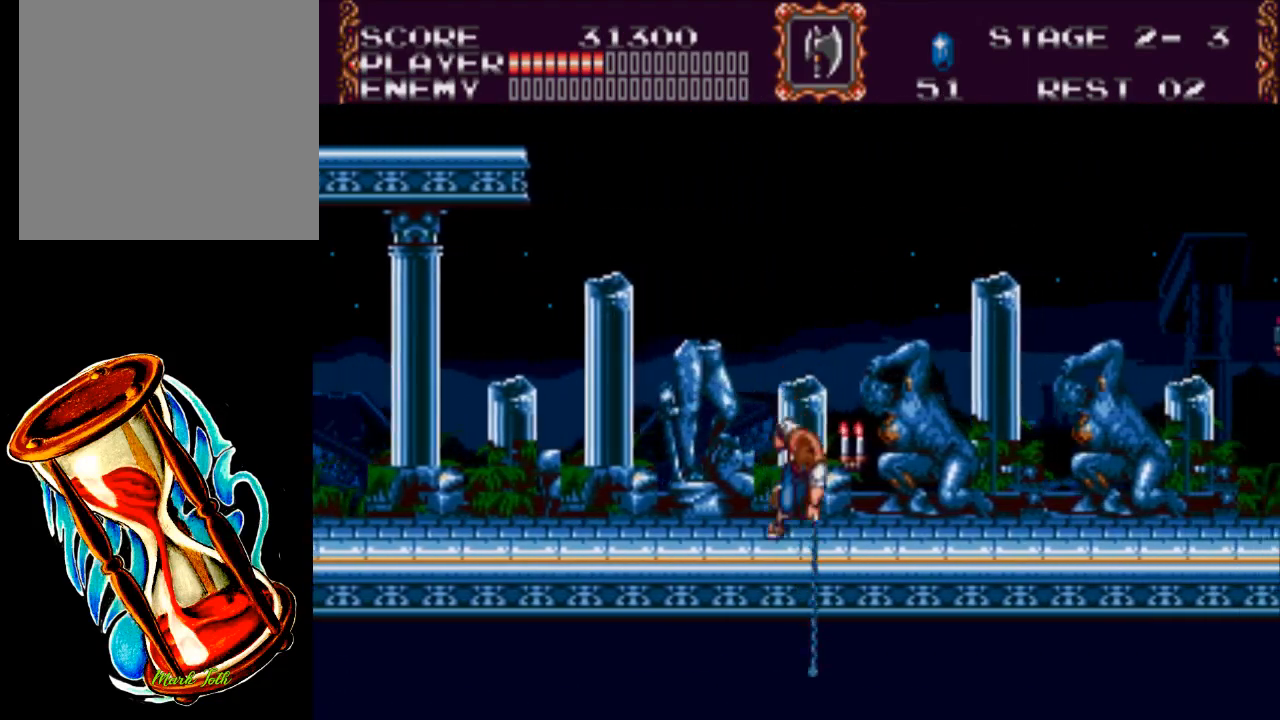
{"buttons": [], "events": [[283, "DPAD_RIGHT", "up"]]}
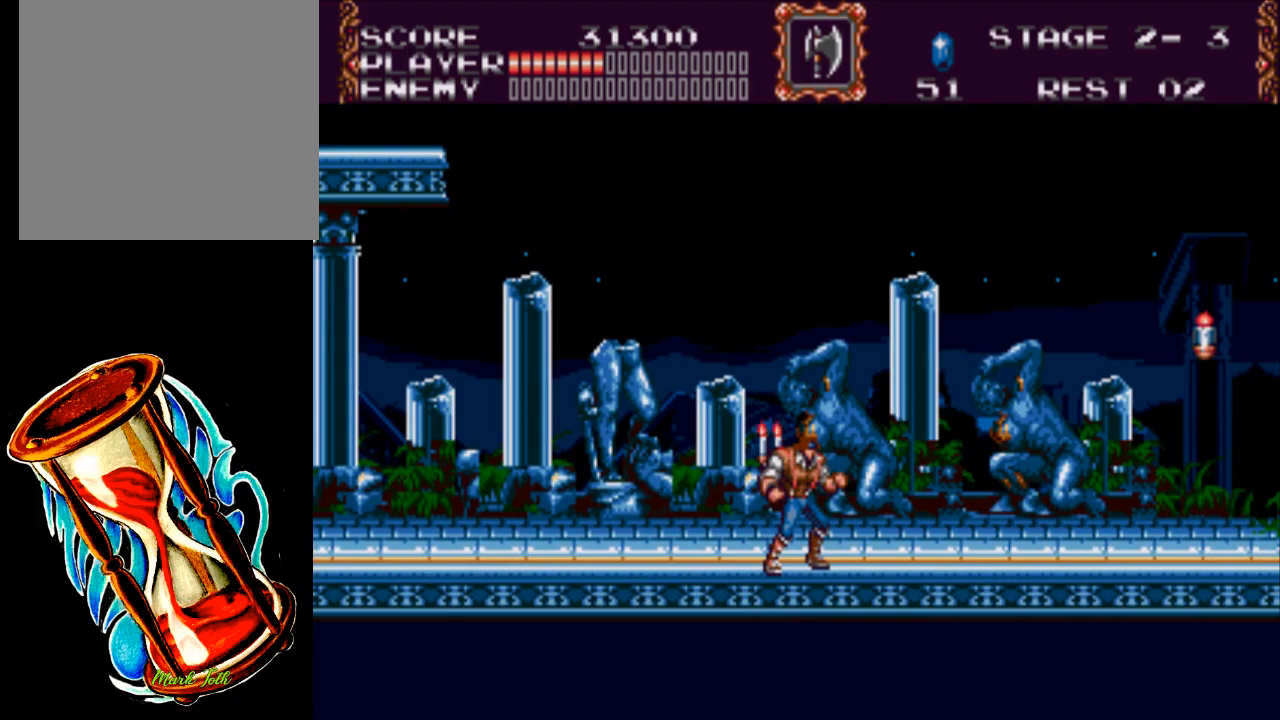
{"buttons": ["X"], "events": [[350, "X", "down"]]}
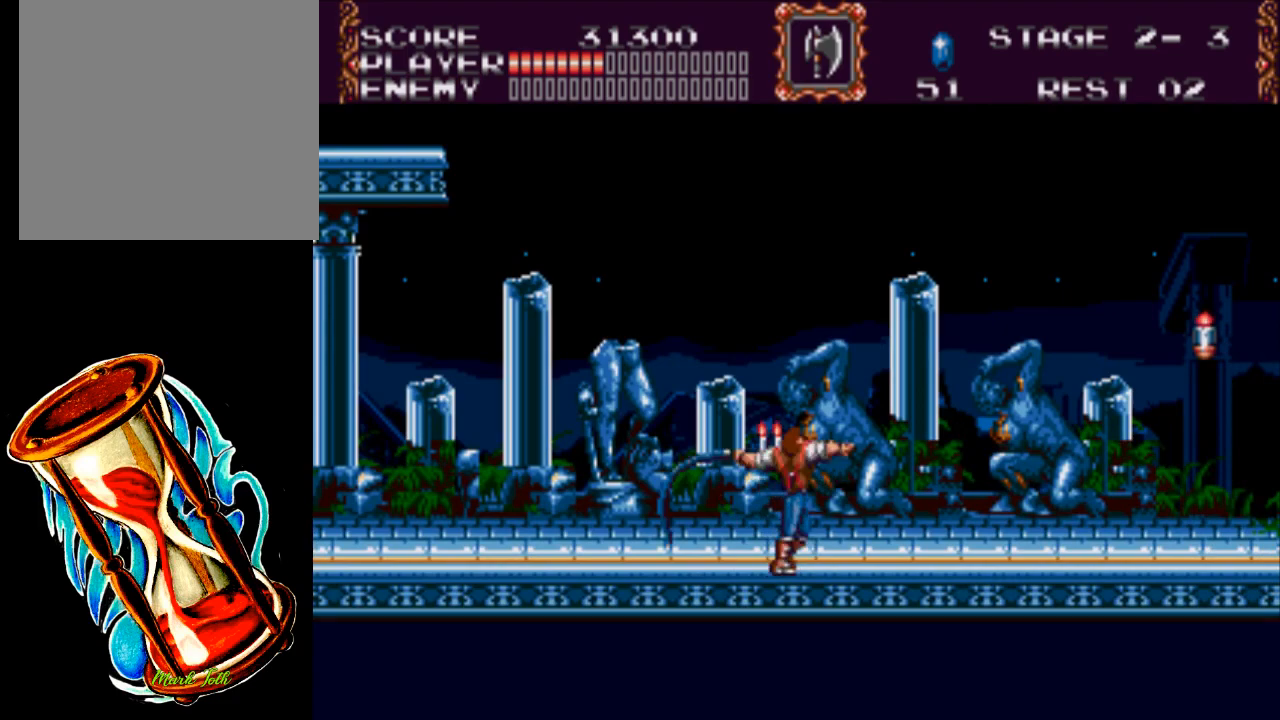
{"buttons": [], "events": [[183, "X", "up"]]}
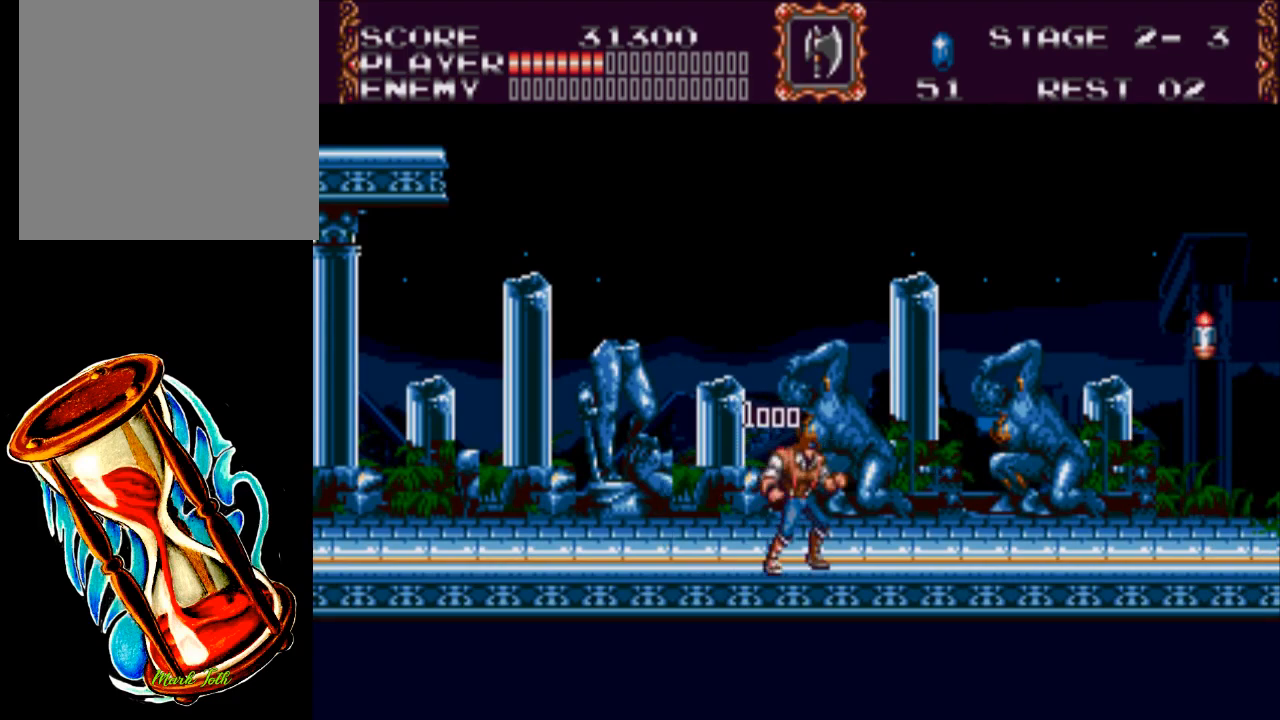
{"buttons": ["DPAD_RIGHT"], "events": [[467, "DPAD_RIGHT", "down"]]}
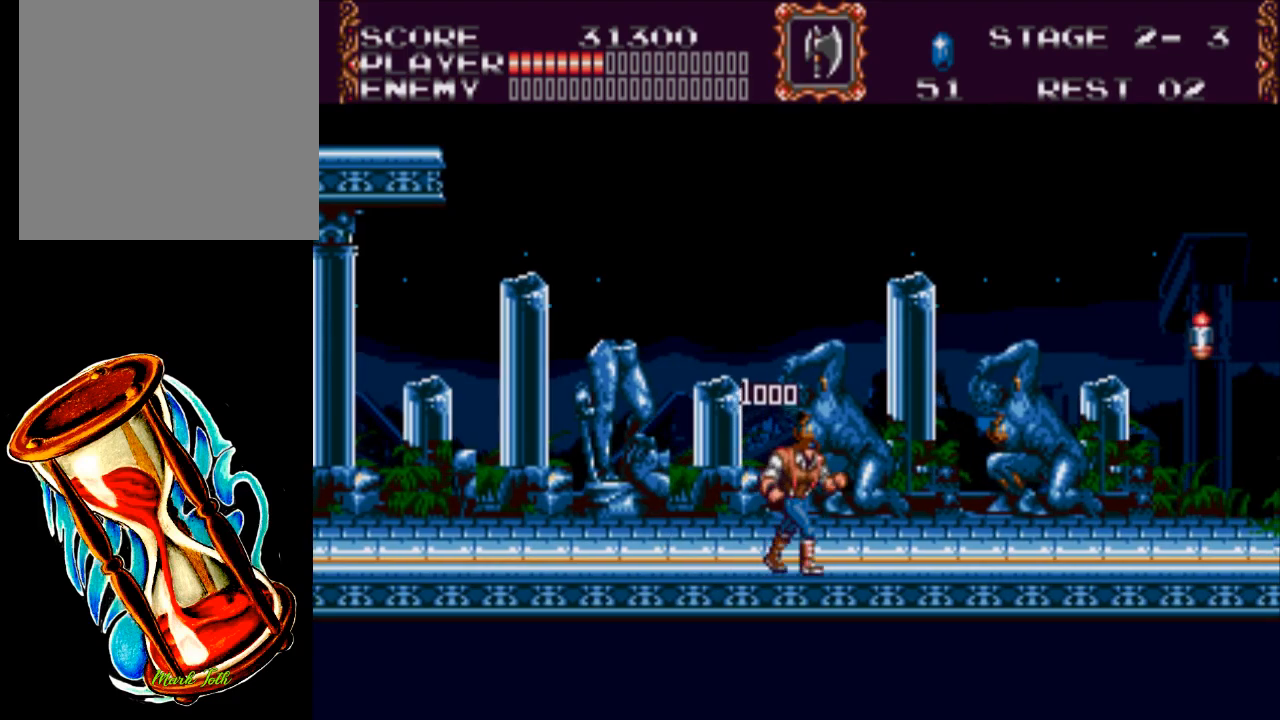
{"buttons": ["DPAD_RIGHT"], "events": []}
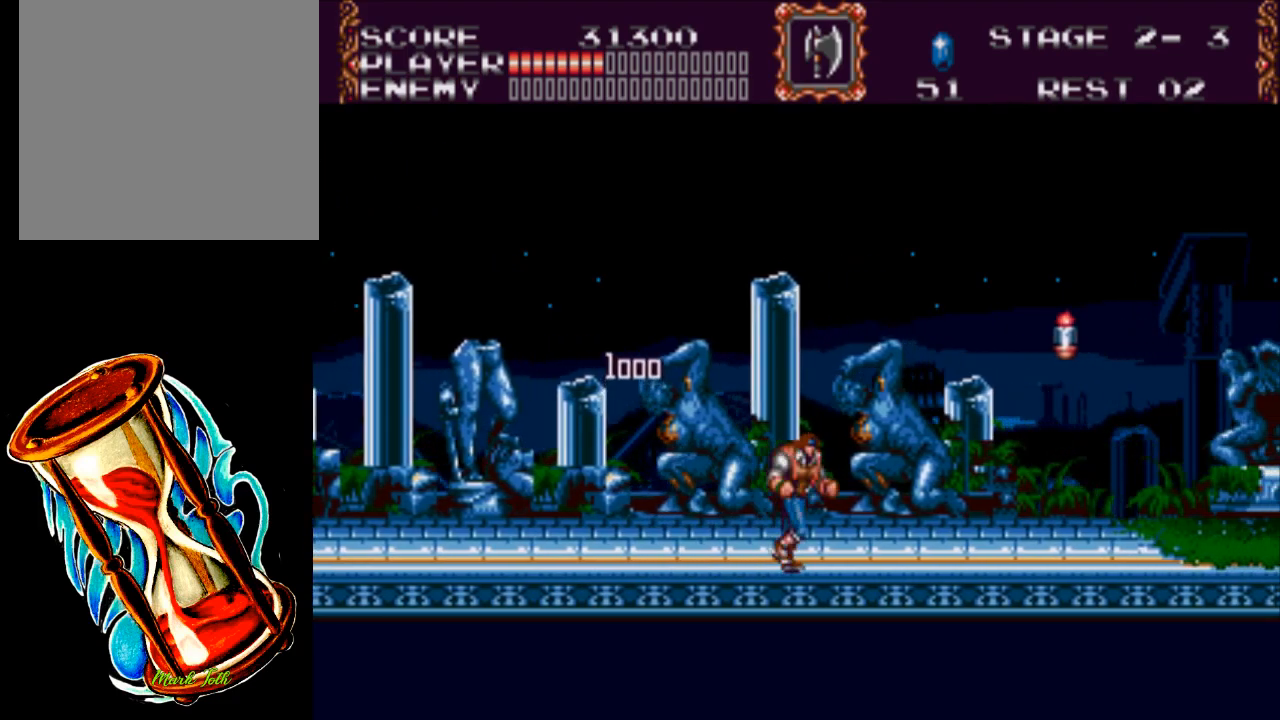
{"buttons": ["DPAD_RIGHT"], "events": []}
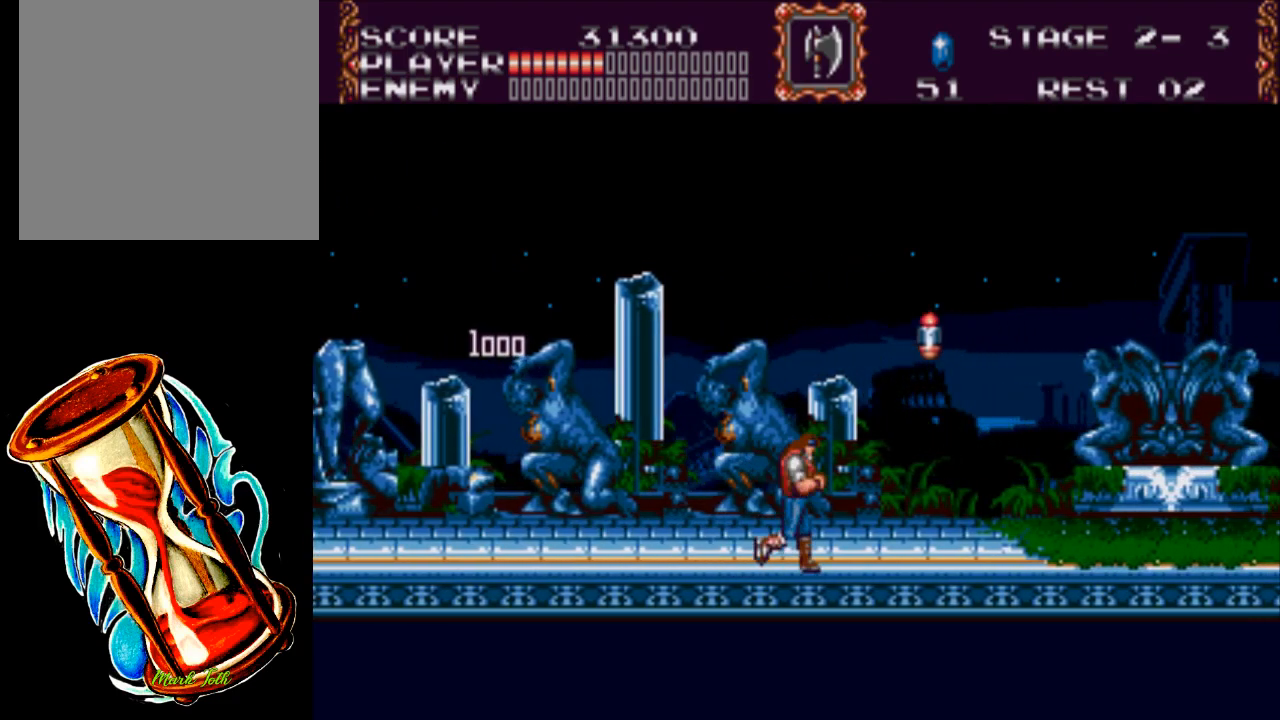
{"buttons": ["DPAD_RIGHT"], "events": []}
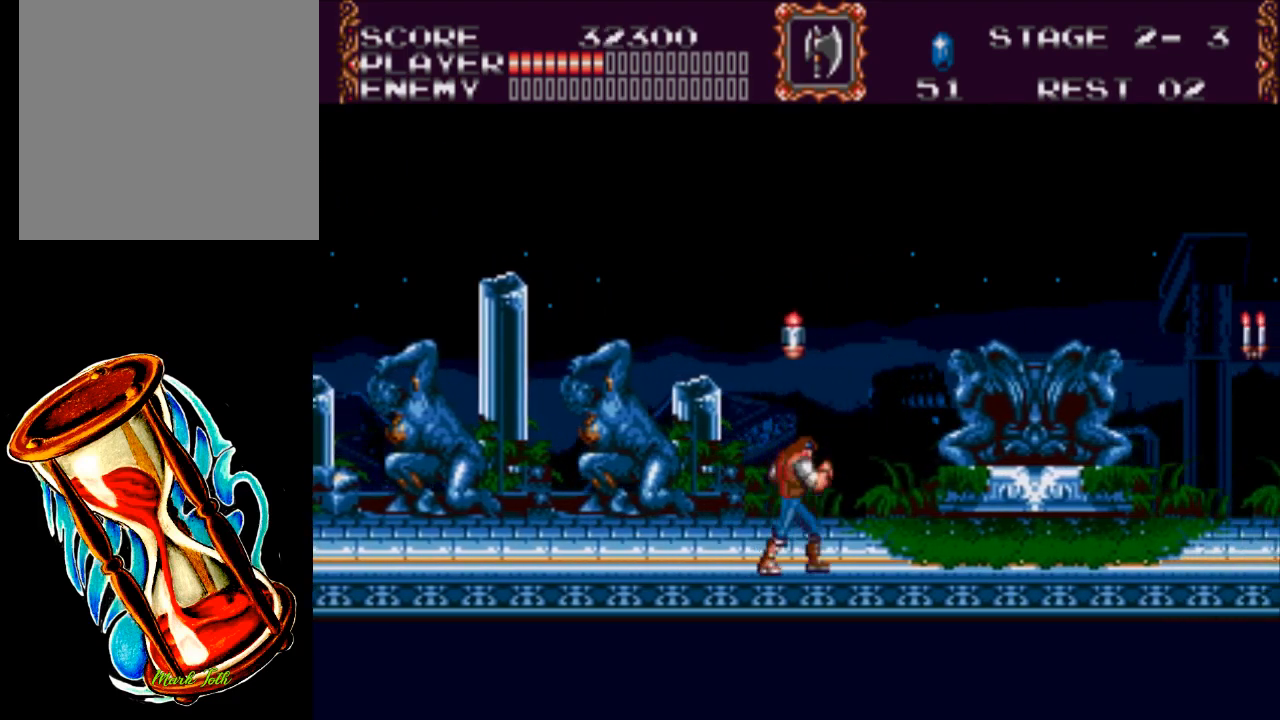
{"buttons": ["DPAD_RIGHT"], "events": []}
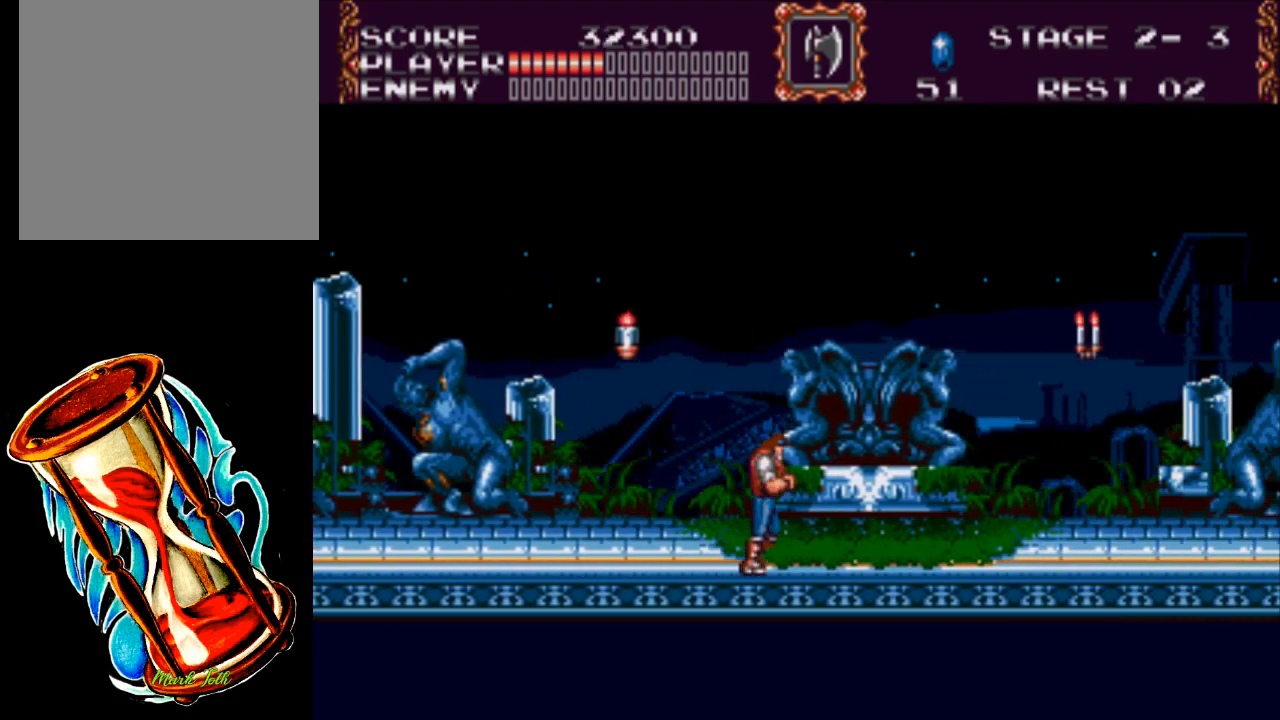
{"buttons": ["DPAD_UP"], "events": [[250, "DPAD_UP", "down"], [317, "DPAD_RIGHT", "up"], [383, "Y", "down"], [500, "Y", "up"]]}
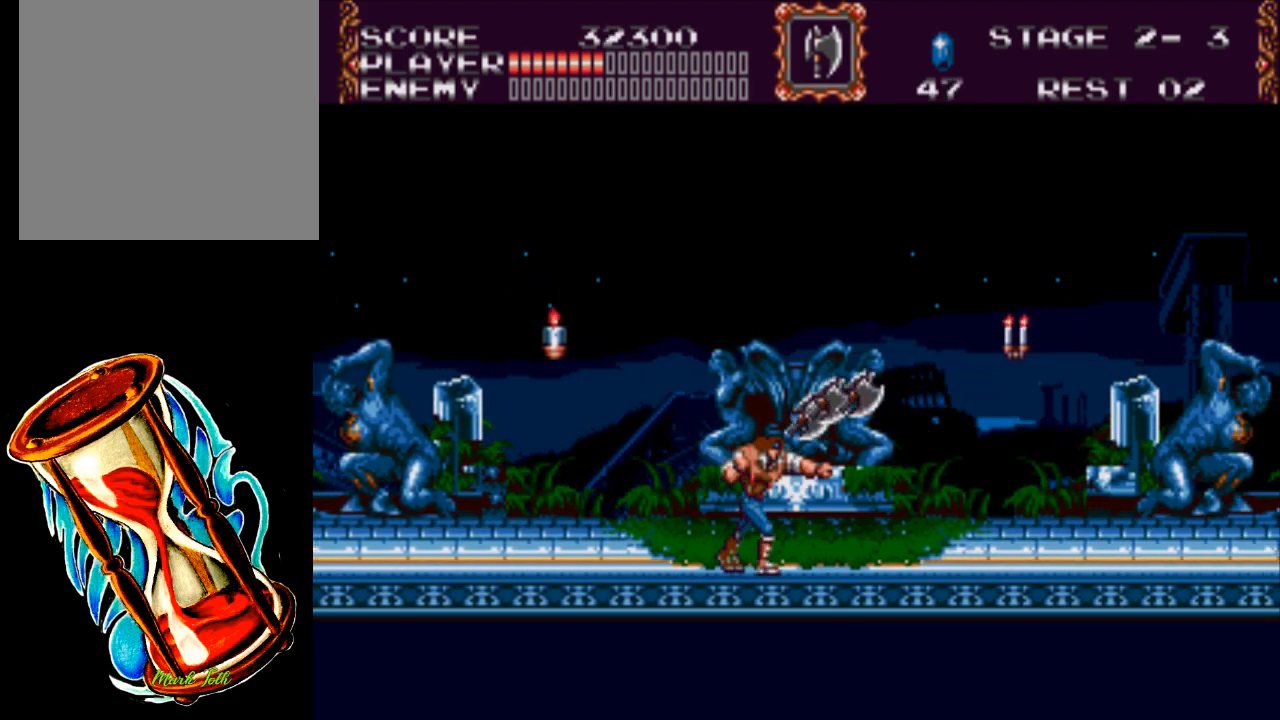
{"buttons": [], "events": [[333, "DPAD_UP", "up"]]}
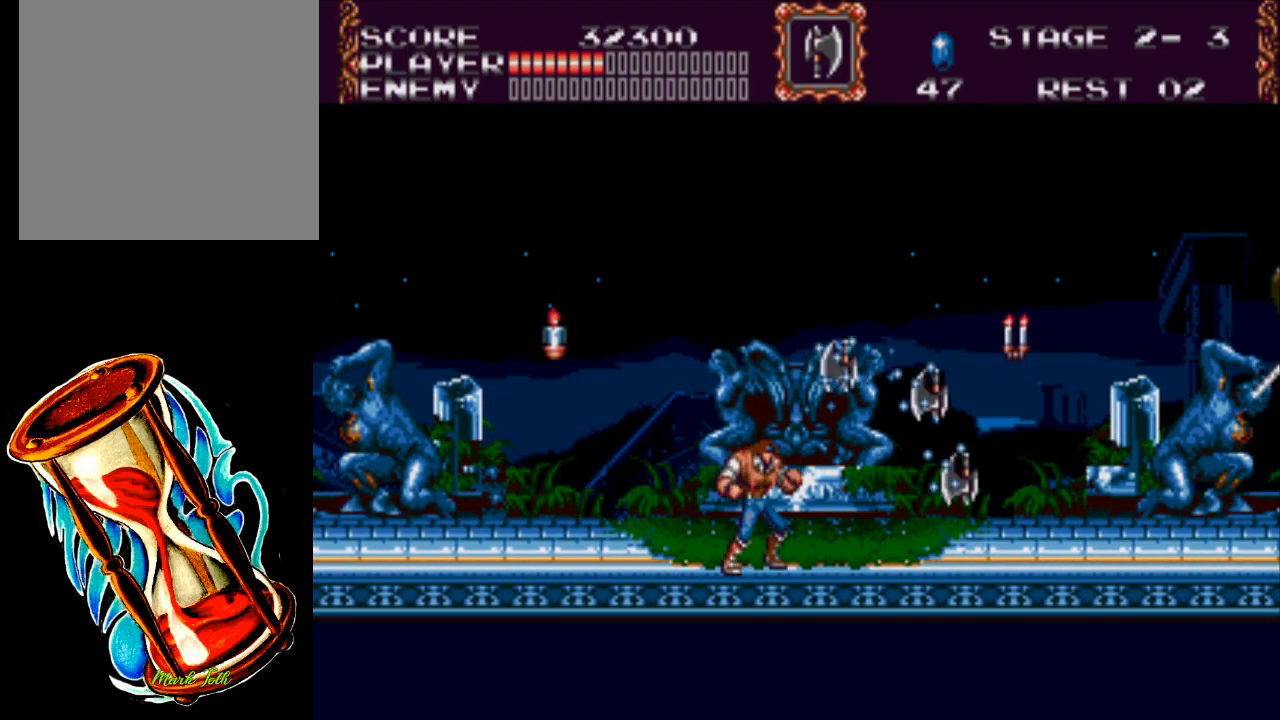
{"buttons": [], "events": []}
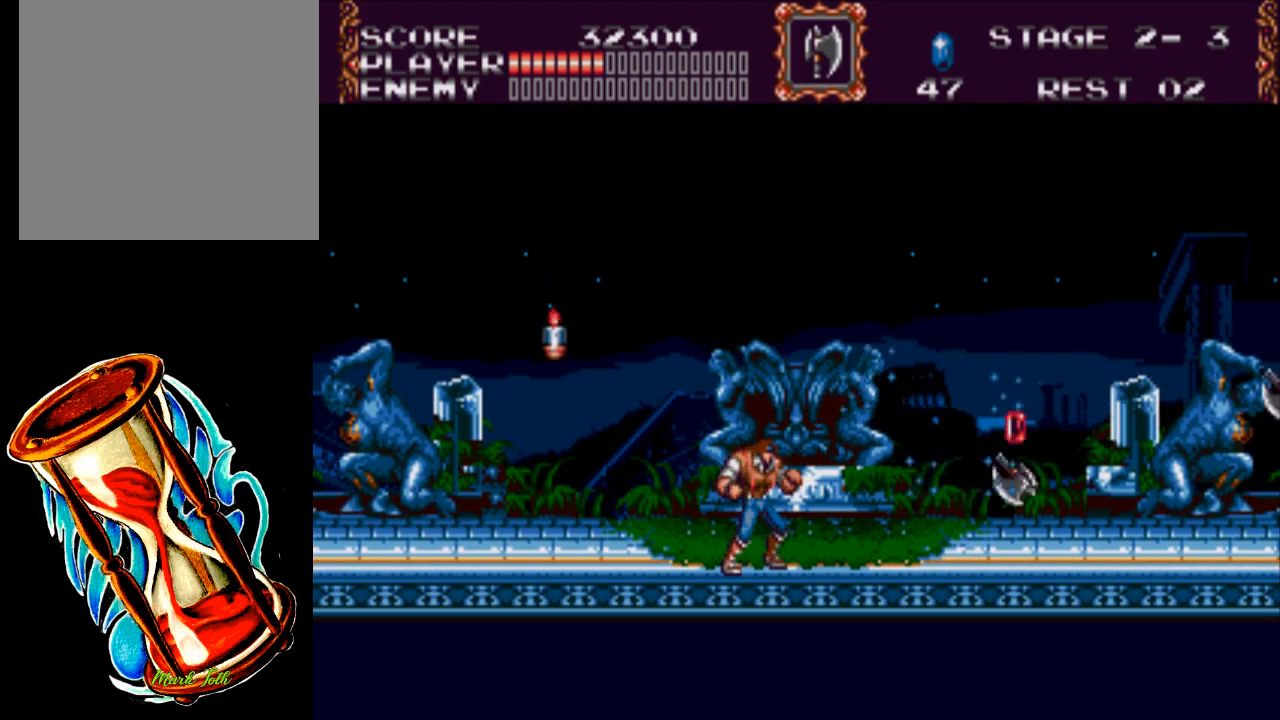
{"buttons": [], "events": []}
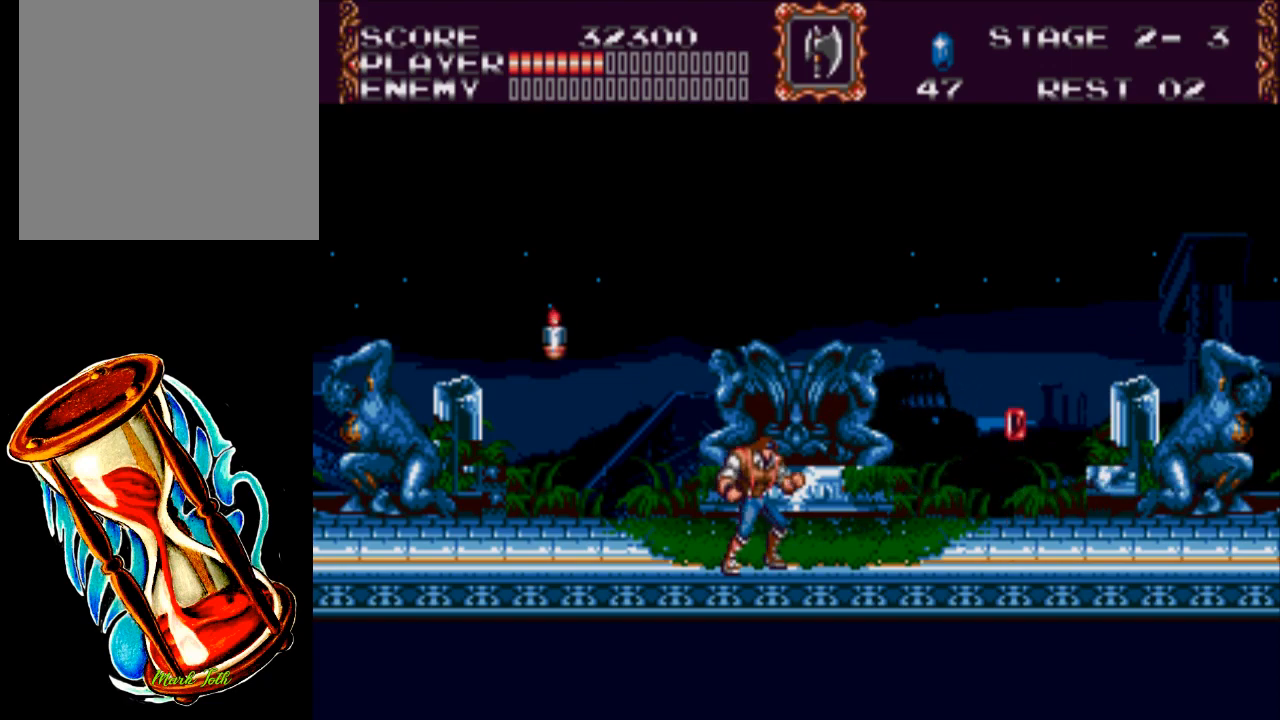
{"buttons": [], "events": []}
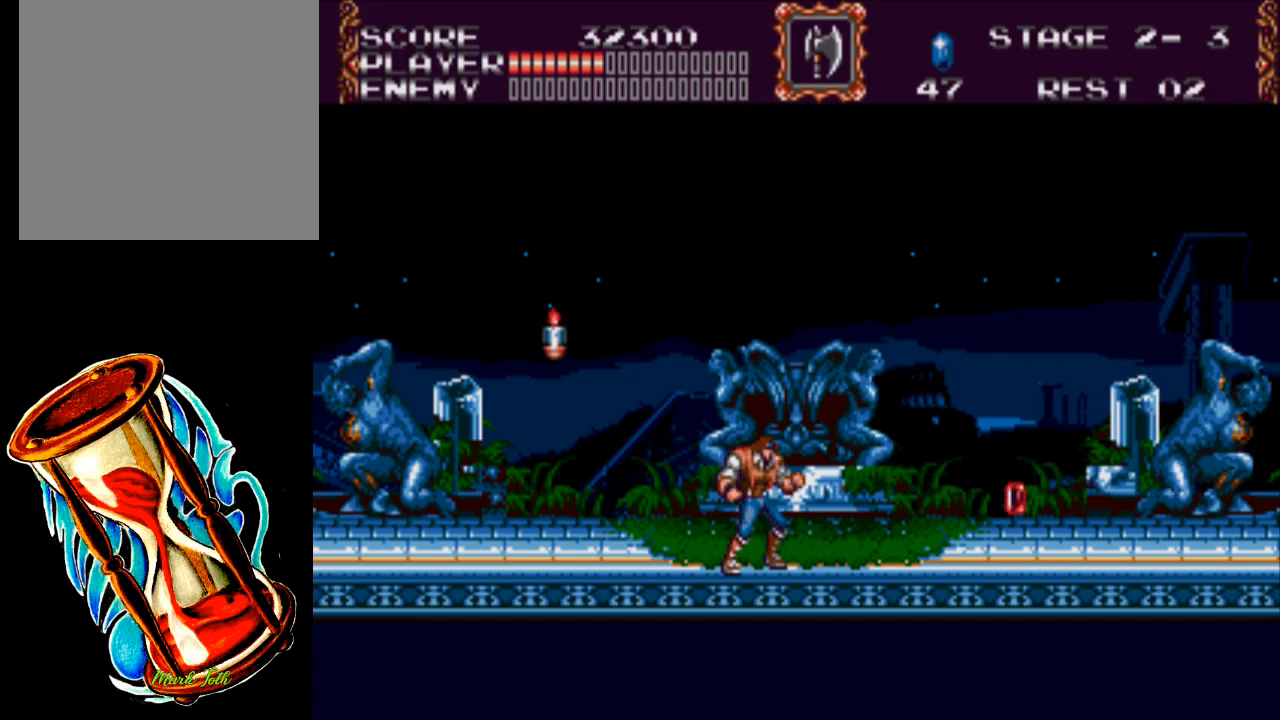
{"buttons": [], "events": []}
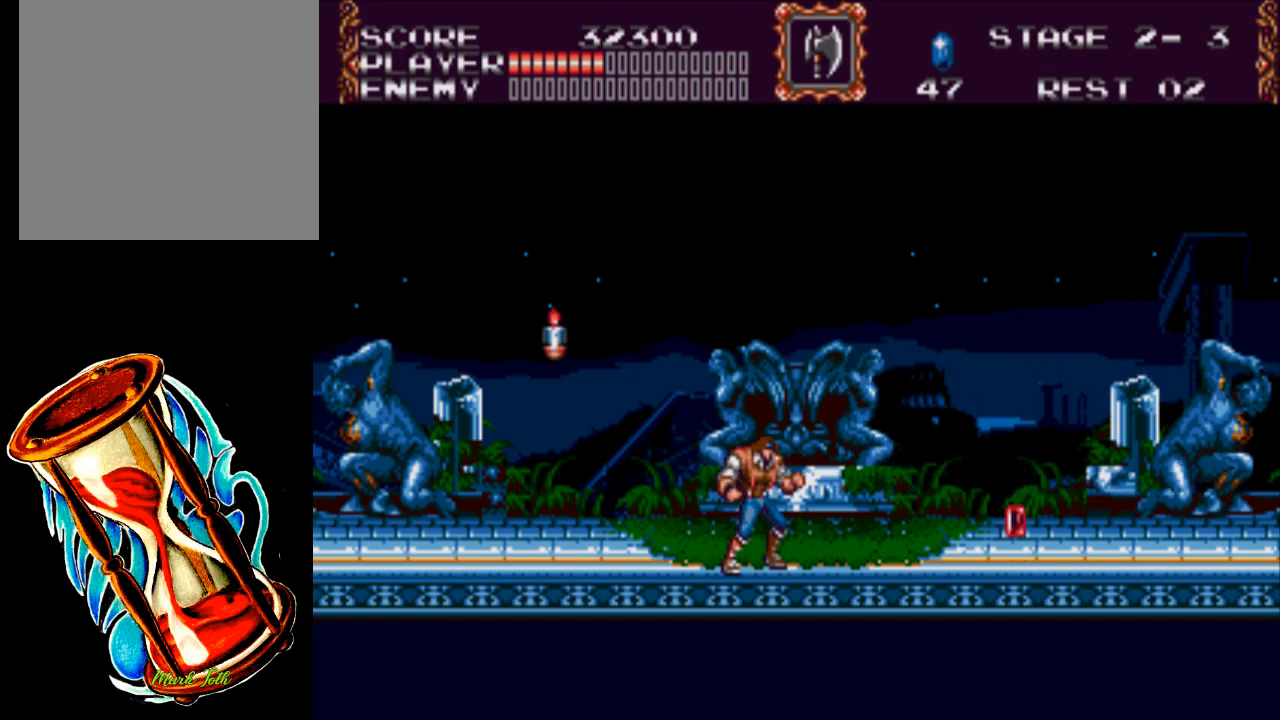
{"buttons": [], "events": []}
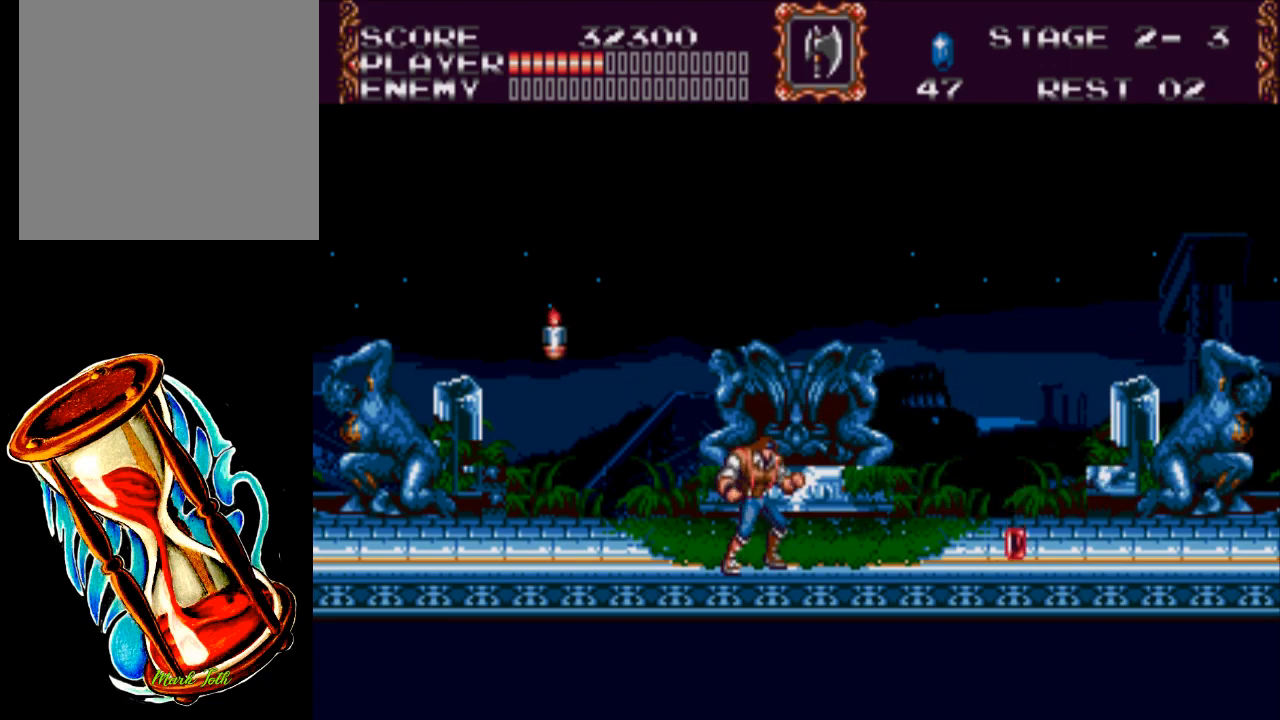
{"buttons": [], "events": []}
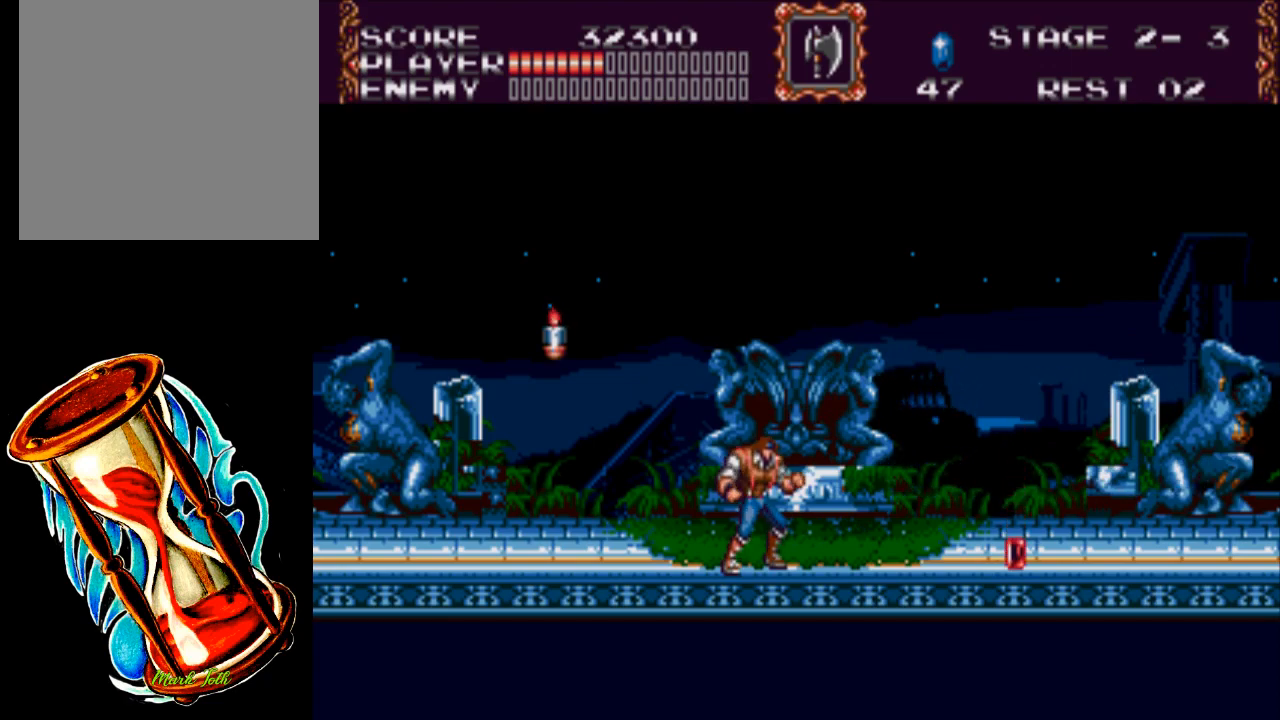
{"buttons": [], "events": []}
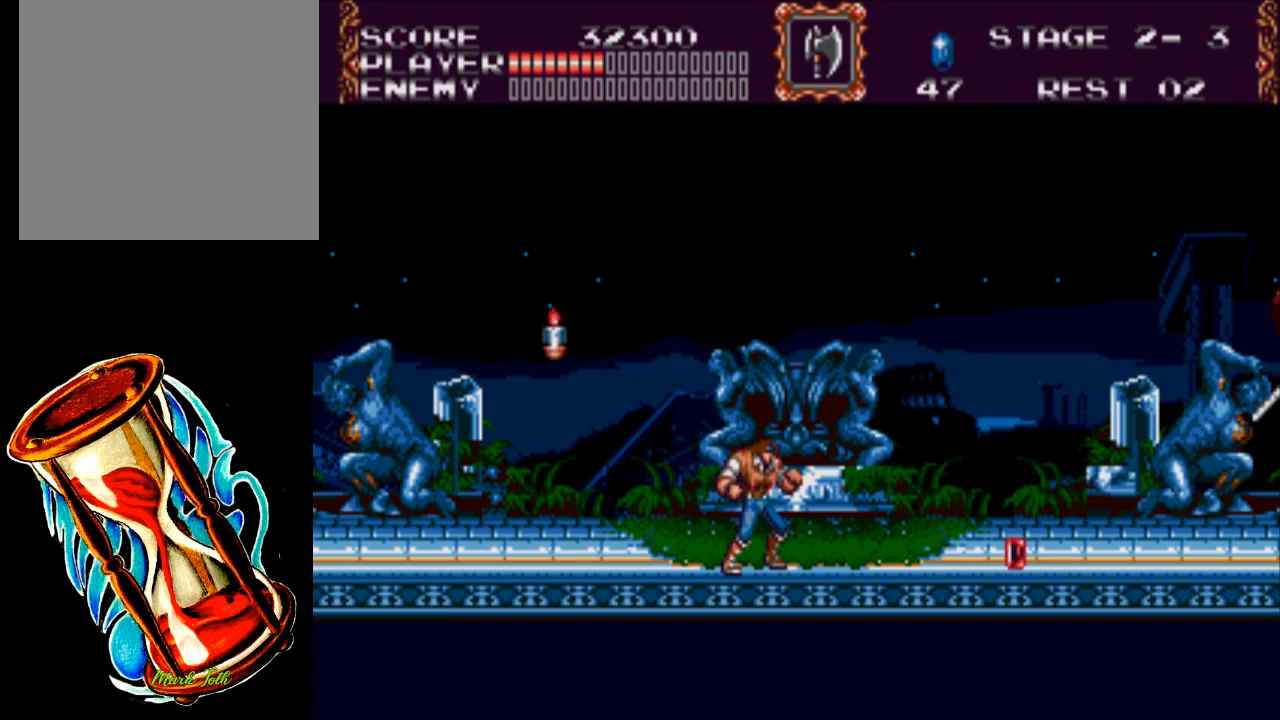
{"buttons": [], "events": []}
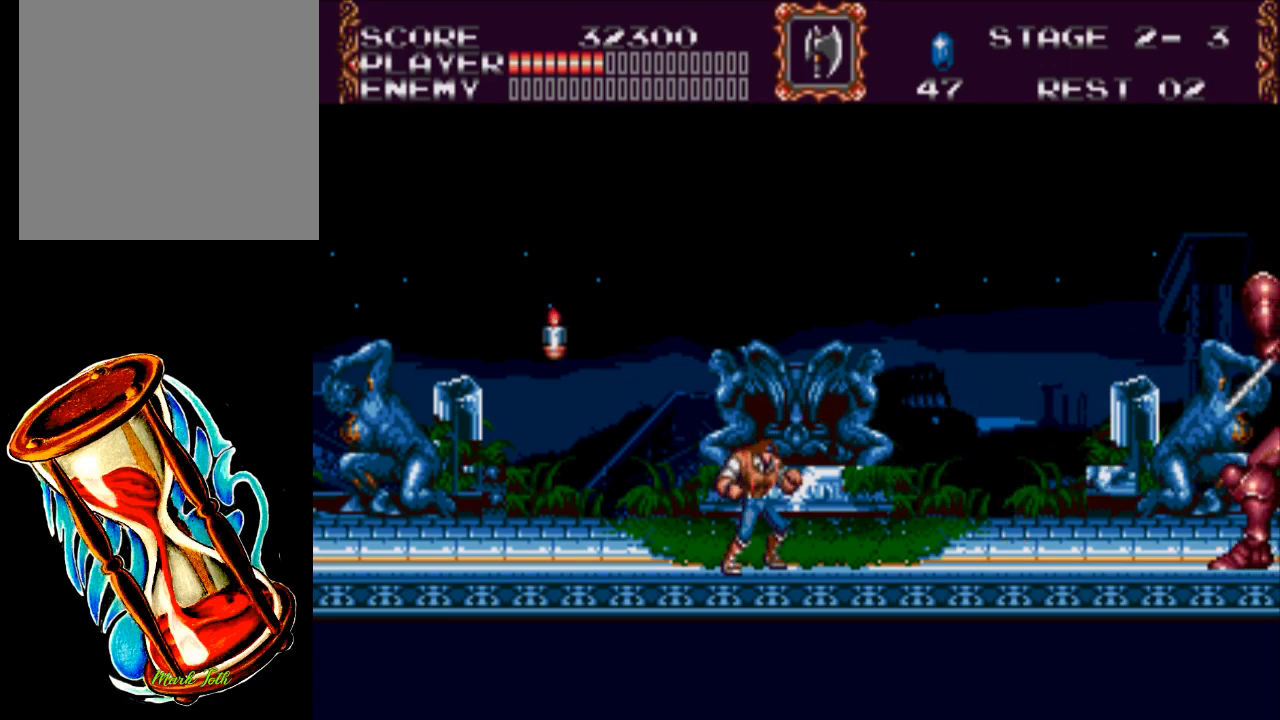
{"buttons": [], "events": []}
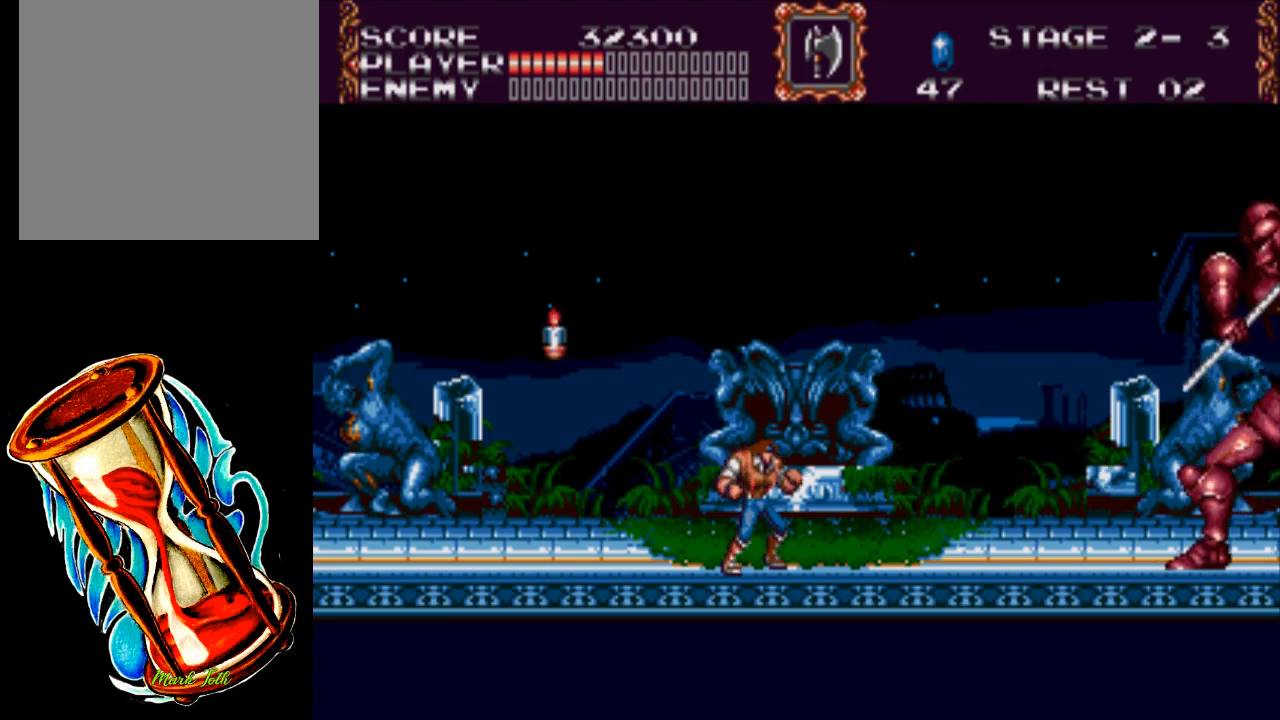
{"buttons": [], "events": [[117, "DPAD_RIGHT", "down"], [317, "DPAD_RIGHT", "up"]]}
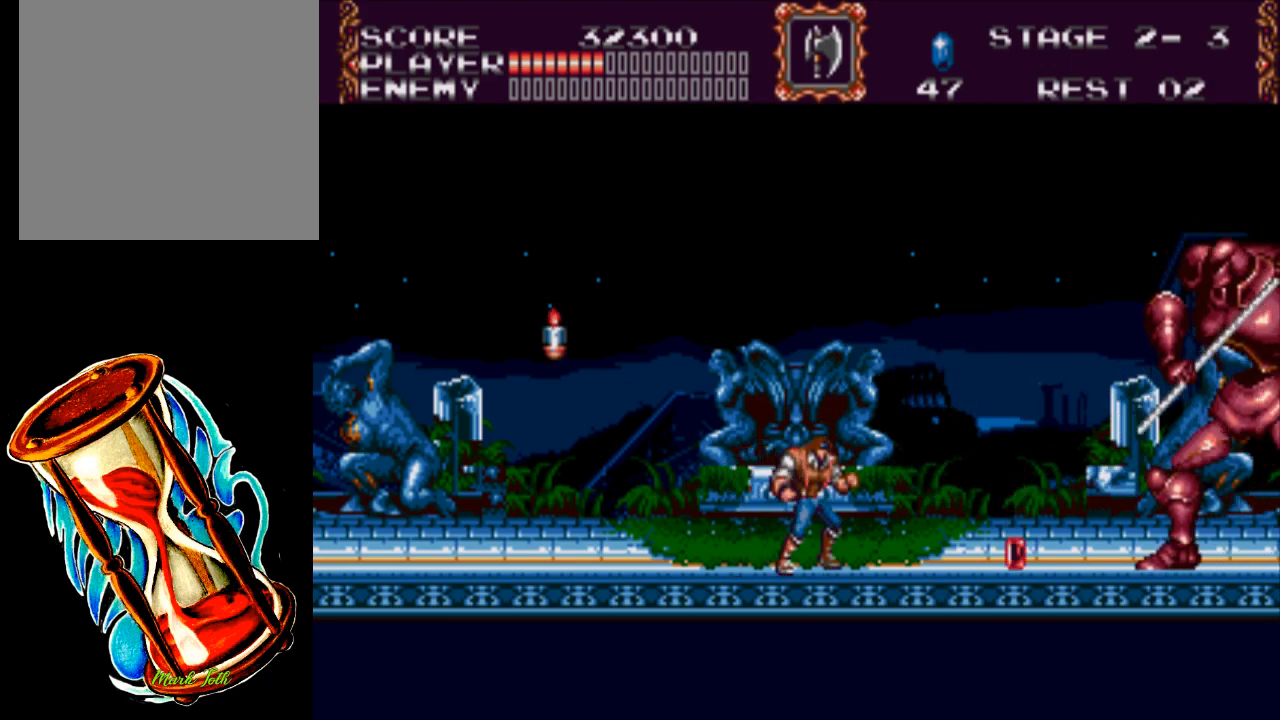
{"buttons": ["DPAD_RIGHT"], "events": [[17, "DPAD_LEFT", "down"], [183, "DPAD_LEFT", "up"], [250, "DPAD_RIGHT", "down"], [350, "A", "down"], [483, "A", "up"]]}
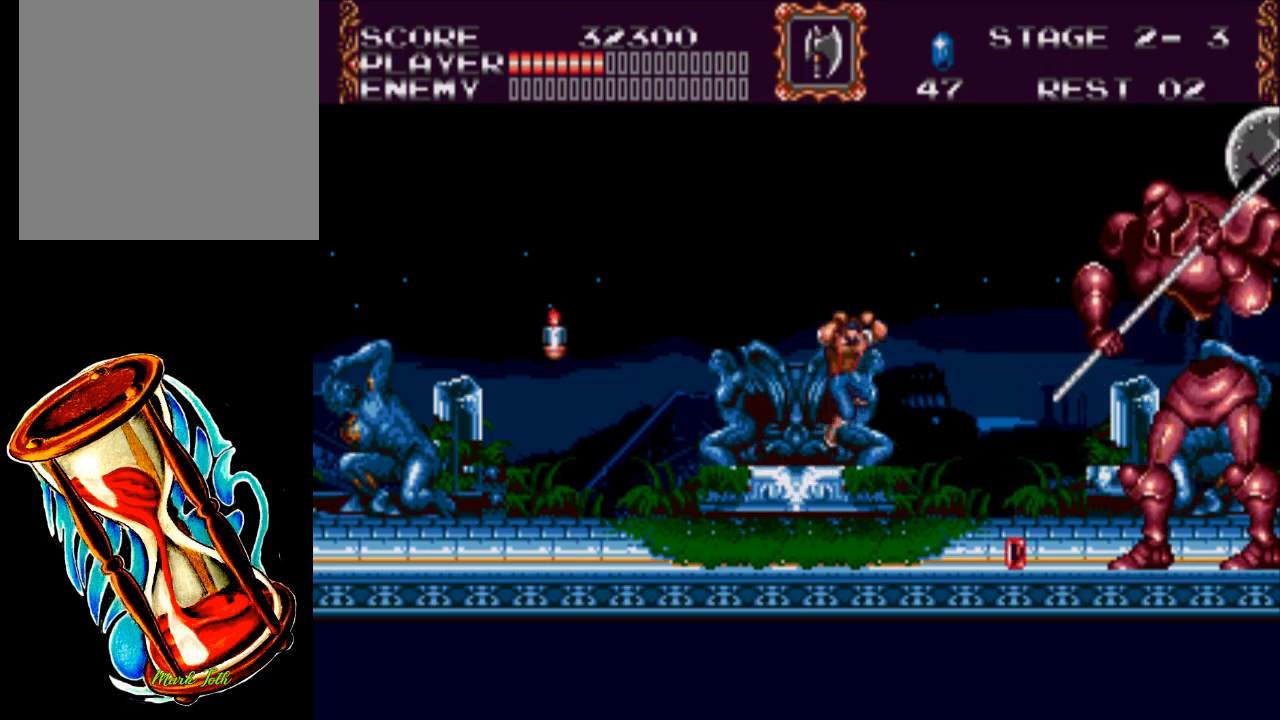
{"buttons": ["X"], "events": [[117, "X", "down"], [217, "DPAD_RIGHT", "up"]]}
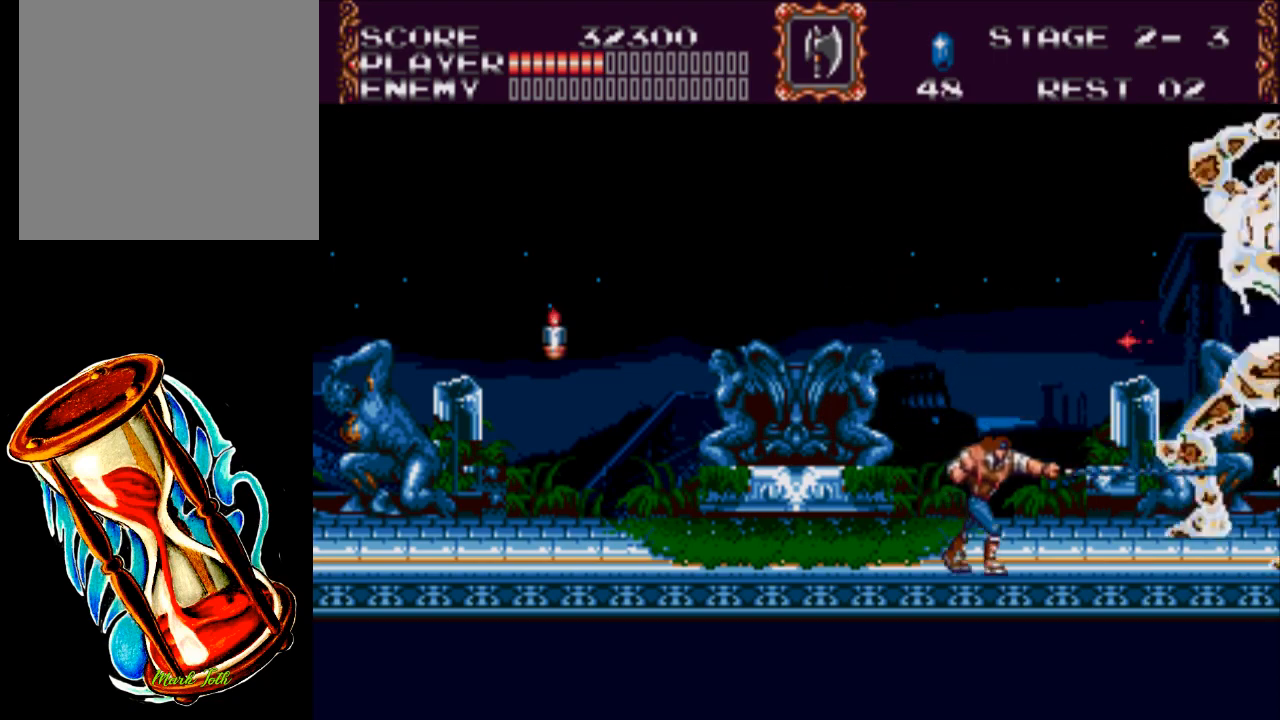
{"buttons": ["X", "DPAD_DOWN"], "events": [[17, "DPAD_RIGHT", "down"], [50, "X", "up"], [233, "DPAD_DOWN", "down"], [267, "DPAD_RIGHT", "up"], [267, "X", "down"]]}
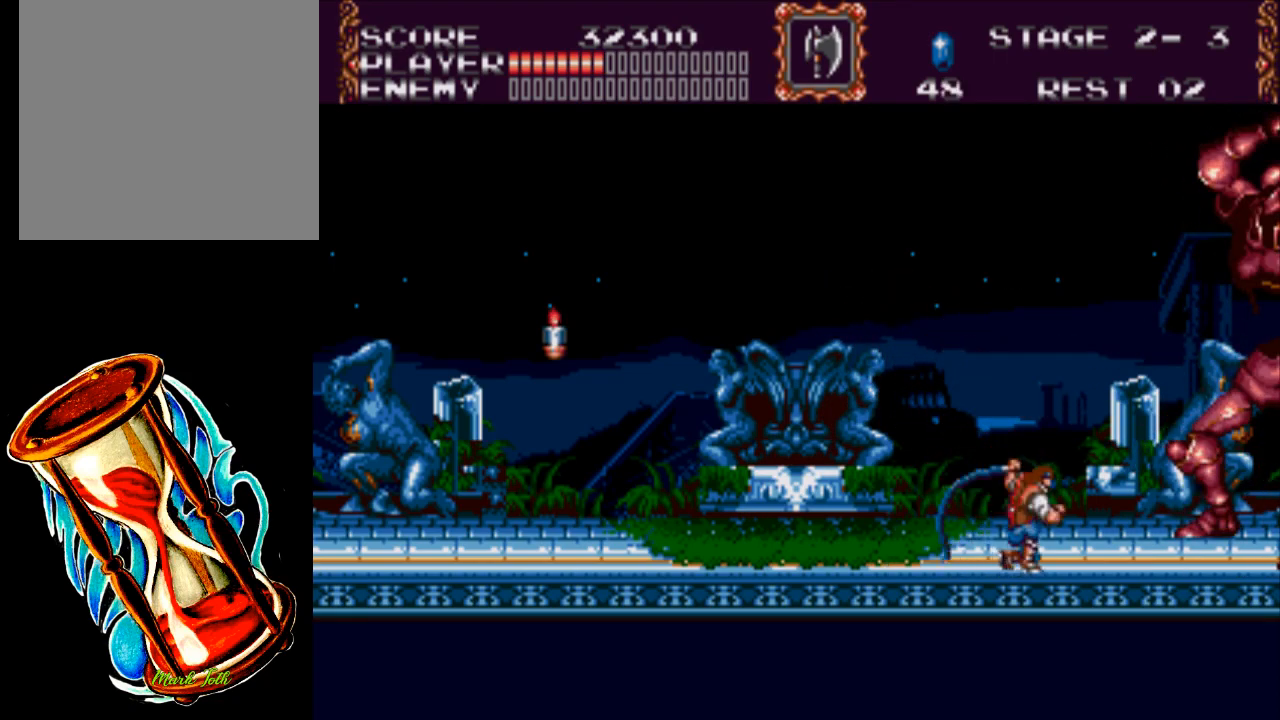
{"buttons": ["X", "DPAD_DOWN"], "events": [[300, "X", "up"], [500, "X", "down"]]}
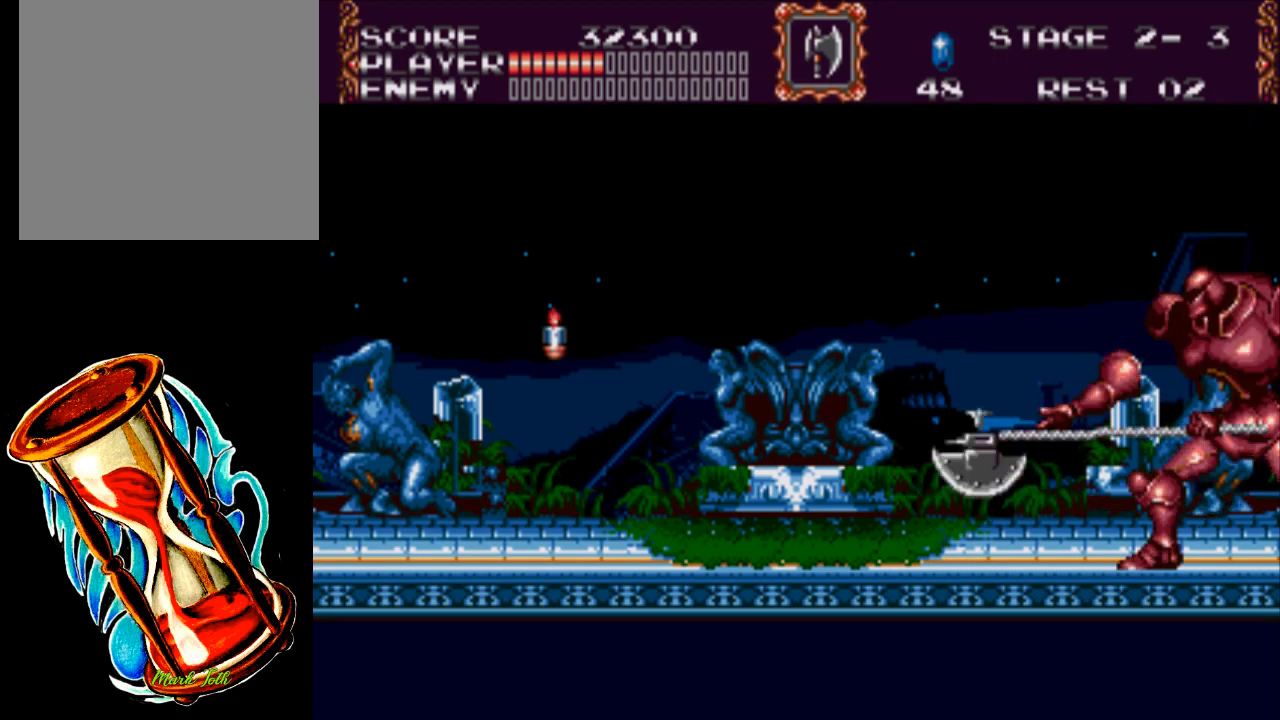
{"buttons": [], "events": [[367, "DPAD_DOWN", "up"], [367, "X", "up"]]}
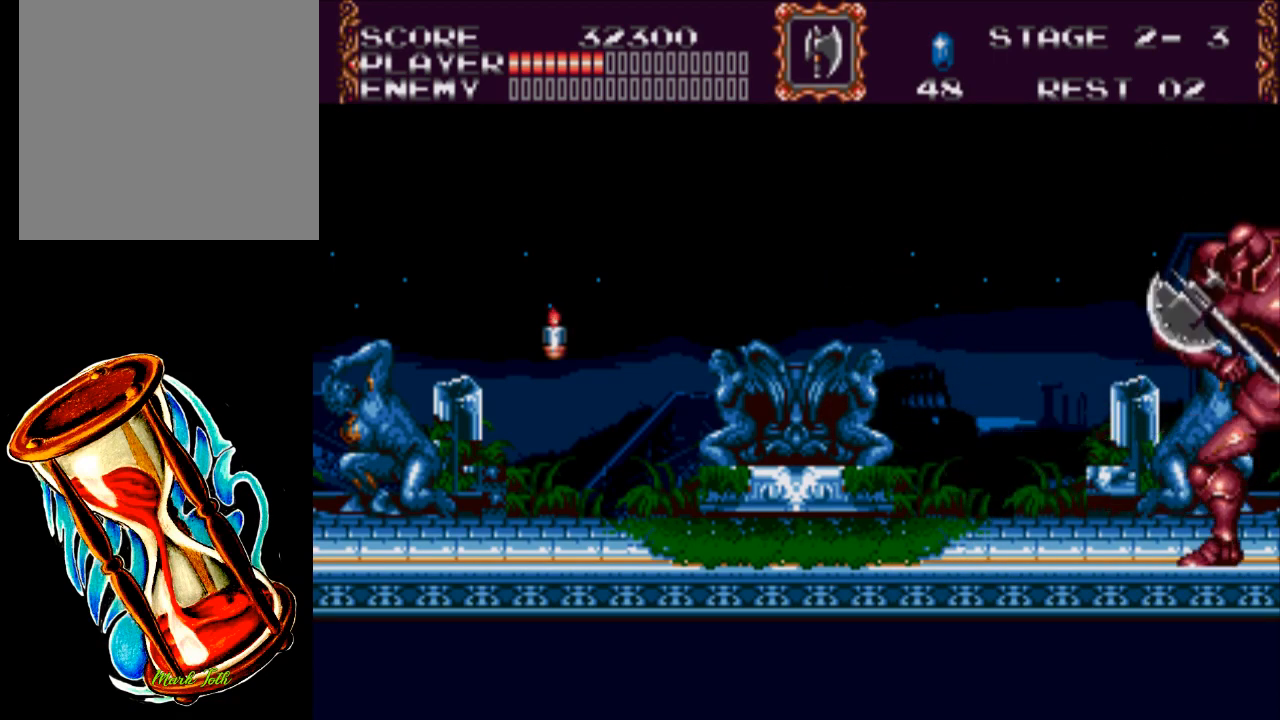
{"buttons": ["X", "DPAD_RIGHT"], "events": [[117, "DPAD_RIGHT", "down"], [350, "X", "down"]]}
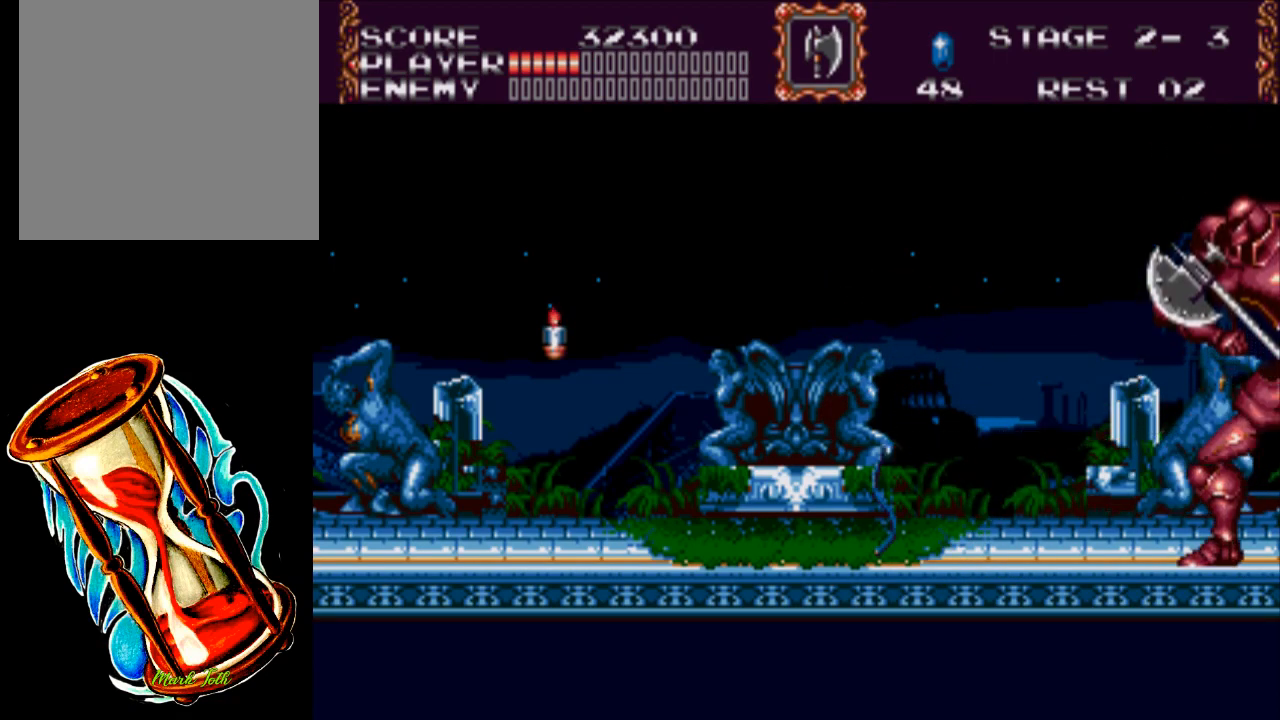
{"buttons": ["DPAD_RIGHT"], "events": [[17, "DPAD_RIGHT", "up"], [217, "X", "up"], [450, "DPAD_RIGHT", "down"]]}